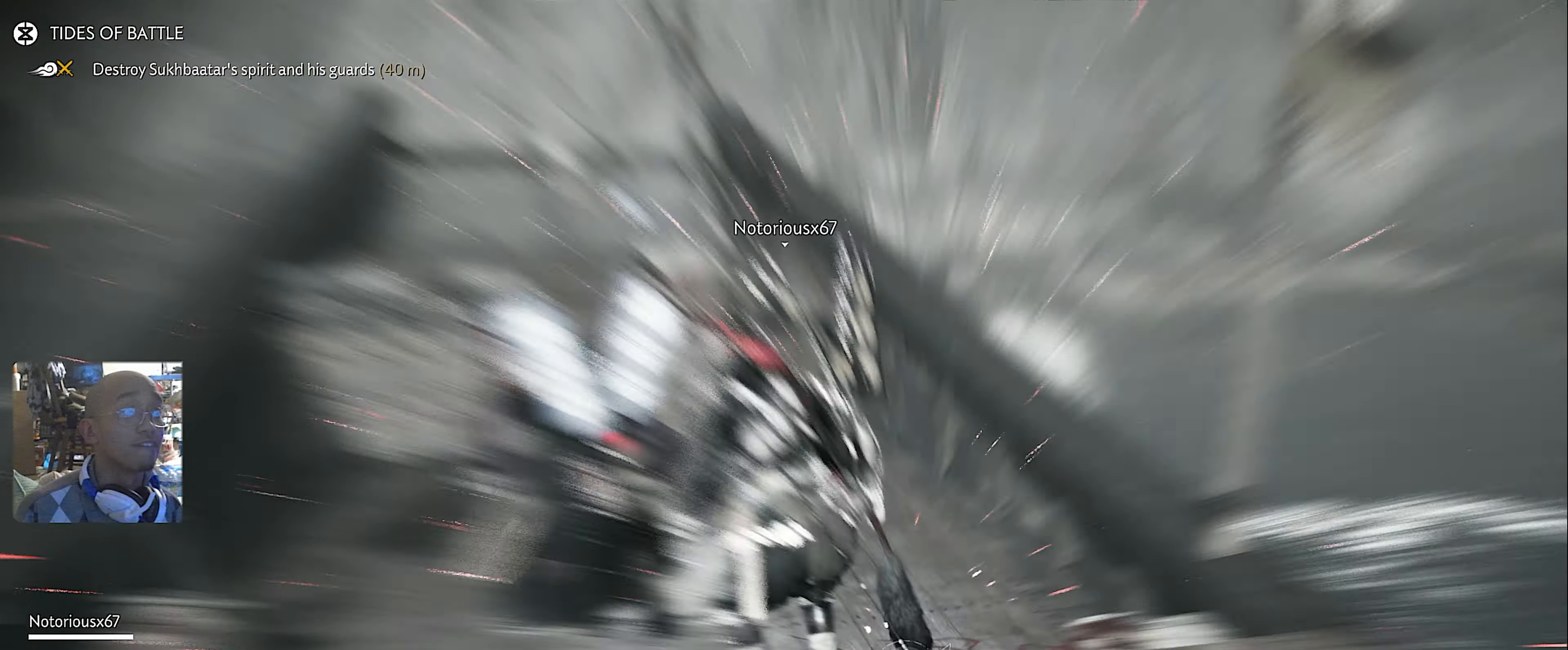
Gameplay with a controller (PlayStation layout); each line is a JSON object with the inputs held at the frame after it. "button_events" lists button changes between this image and that frame as [ms after this image, input, new state], when the widget could be followed in between (sticks are given only as held states).
{"buttons": [], "left_stick": "up", "right_stick": "center", "button_events": [[17, "CROSS", "down"], [133, "CROSS", "up"]]}
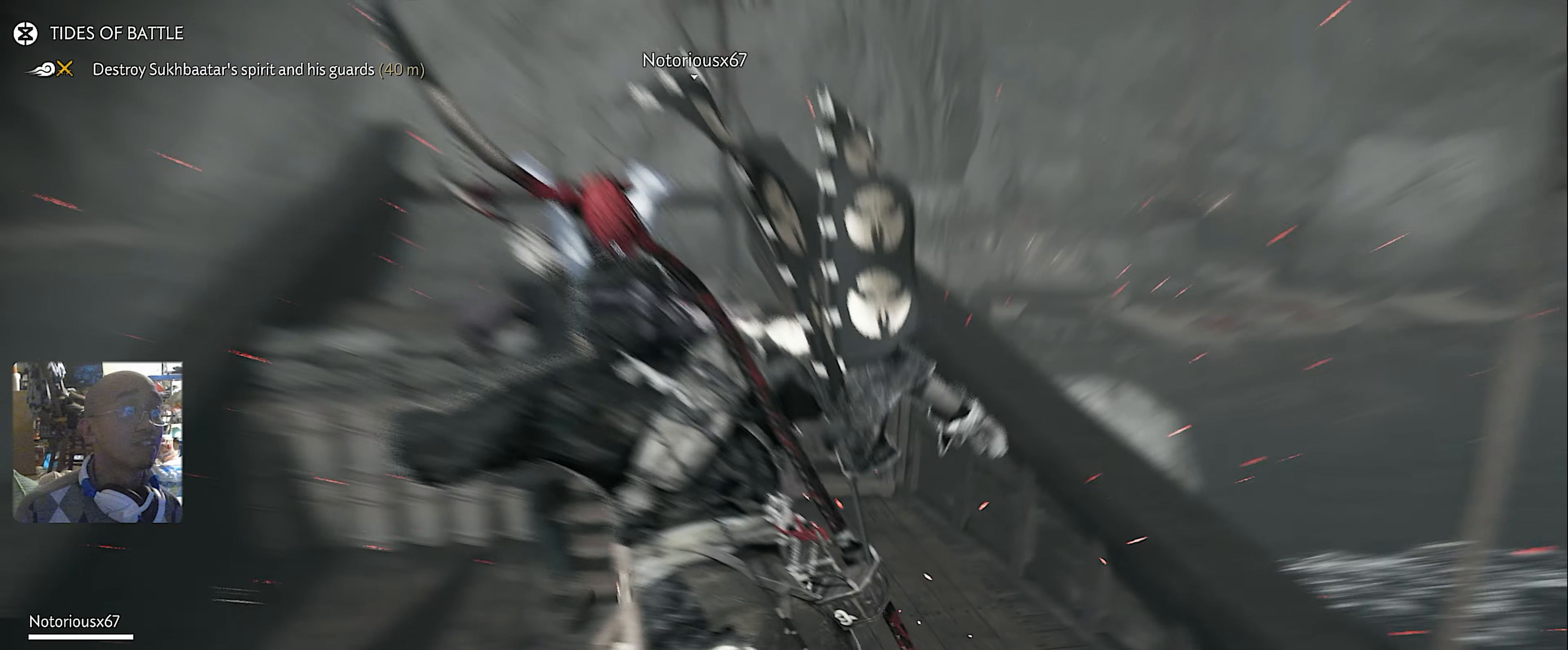
{"buttons": [], "left_stick": "up", "right_stick": "center", "button_events": [[33, "R1", "down"], [67, "TRIANGLE", "down"], [183, "R1", "up"], [200, "TRIANGLE", "up"]]}
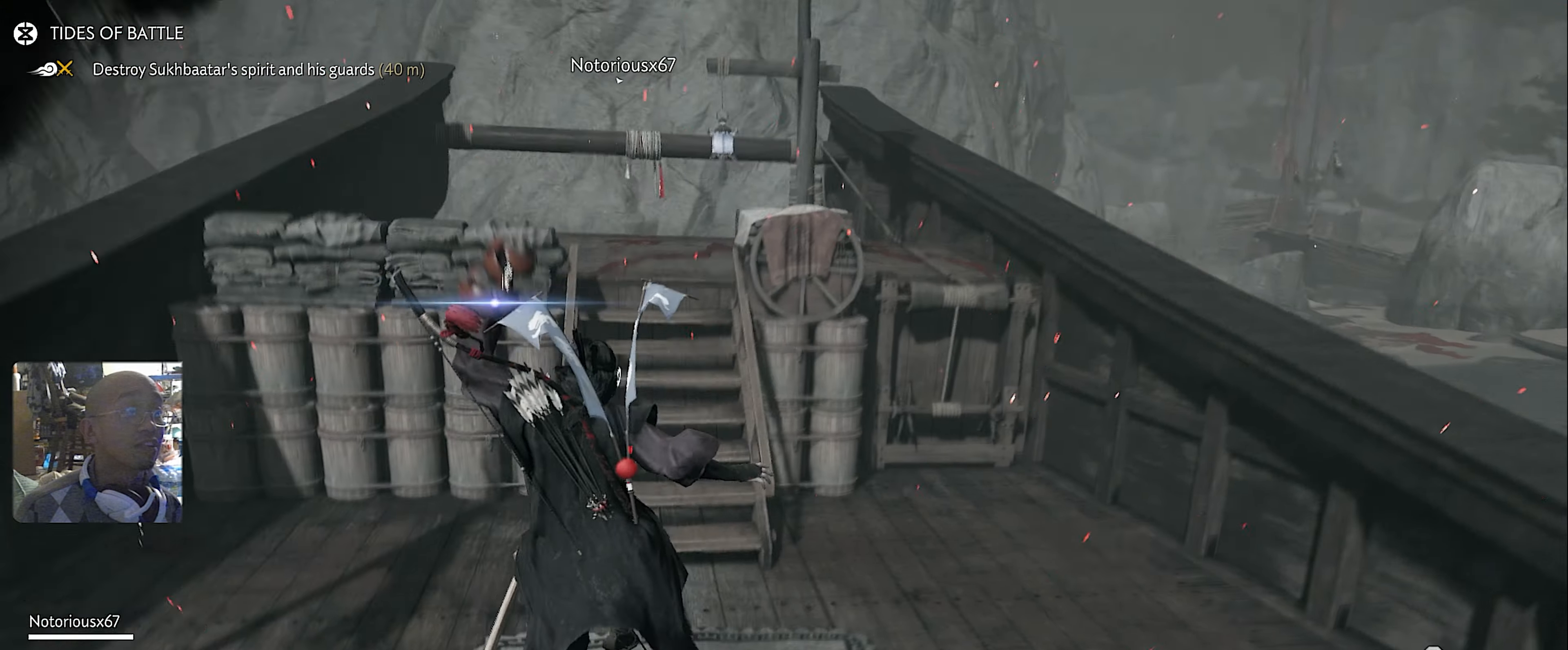
{"buttons": [], "left_stick": "center", "right_stick": "up-left", "button_events": []}
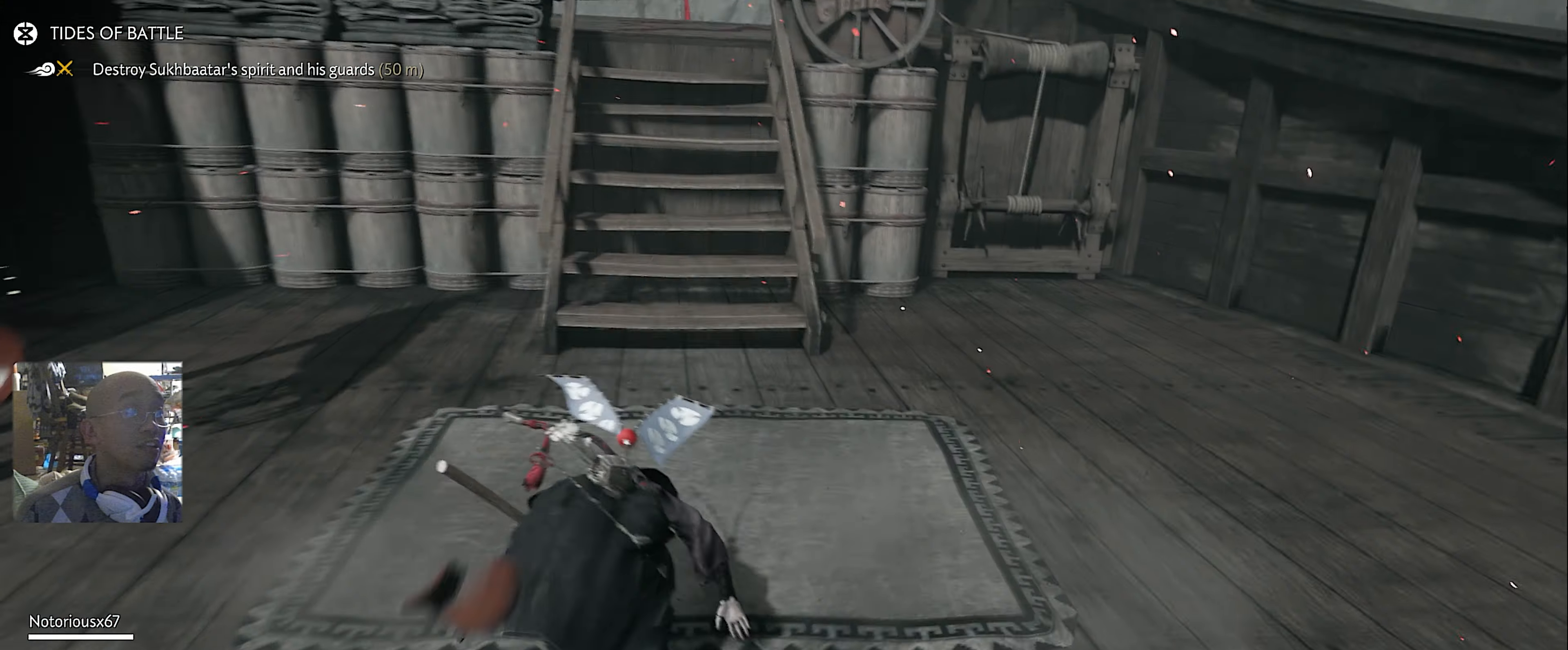
{"buttons": [], "left_stick": "center", "right_stick": "center", "button_events": []}
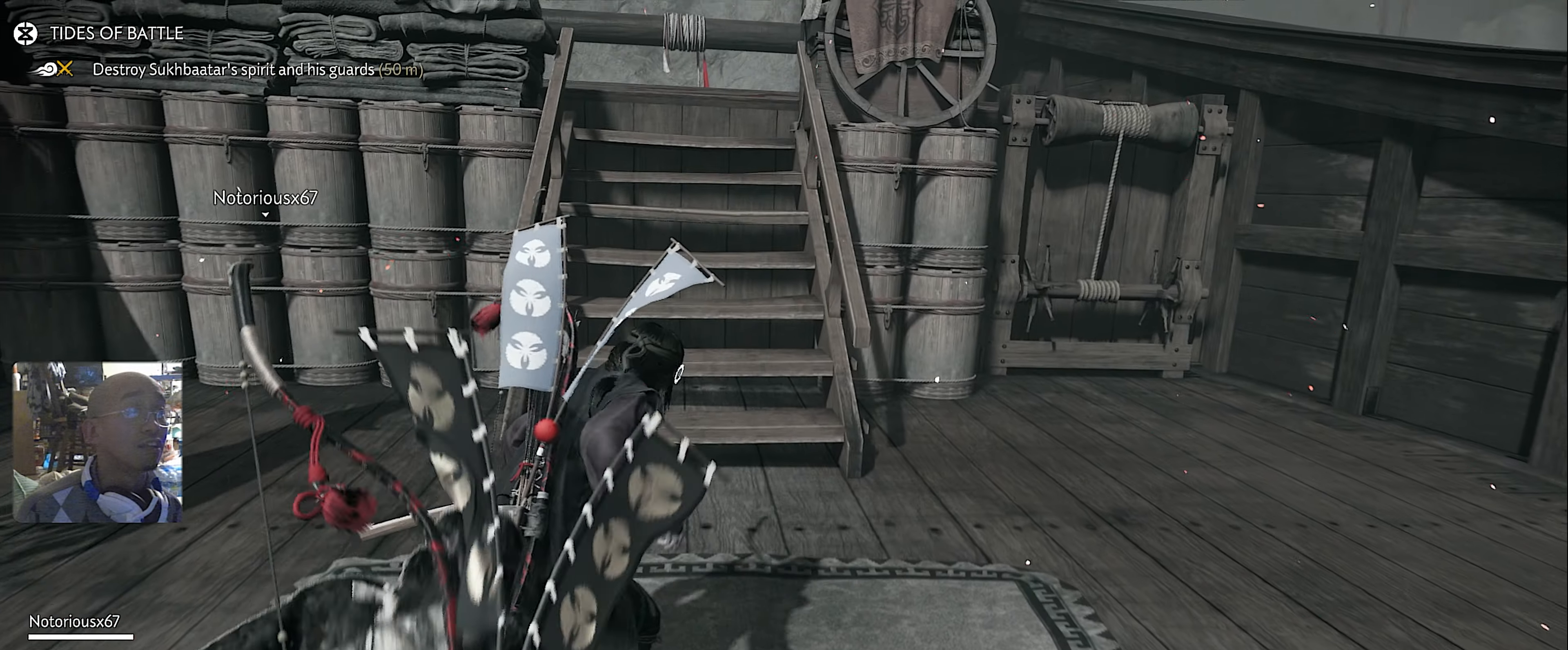
{"buttons": ["L3"], "left_stick": "up", "right_stick": "center", "button_events": [[483, "L3", "down"]]}
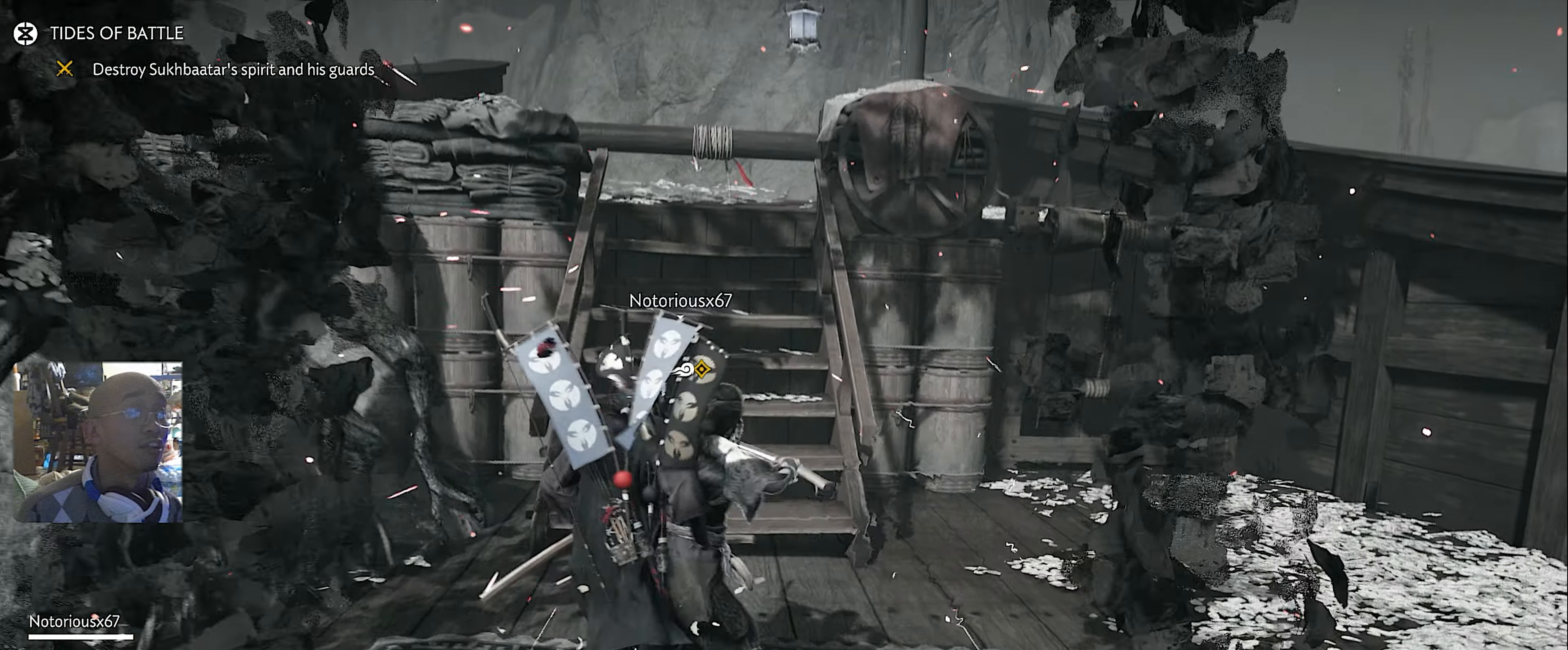
{"buttons": ["START"], "left_stick": "center", "right_stick": "center", "button_events": [[33, "CROSS", "down"], [117, "L3", "up"], [133, "CROSS", "up"], [500, "START", "down"]]}
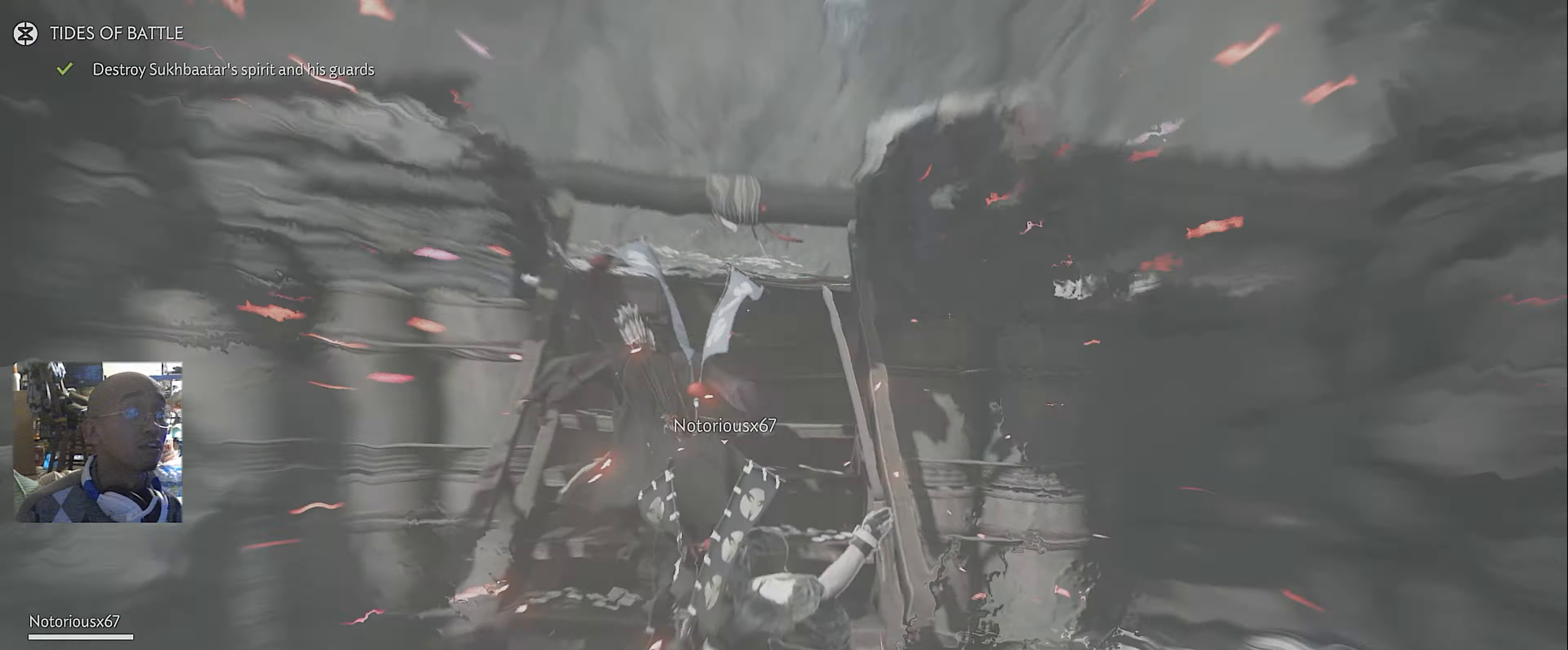
{"buttons": [], "left_stick": "center", "right_stick": "center", "button_events": [[150, "START", "up"]]}
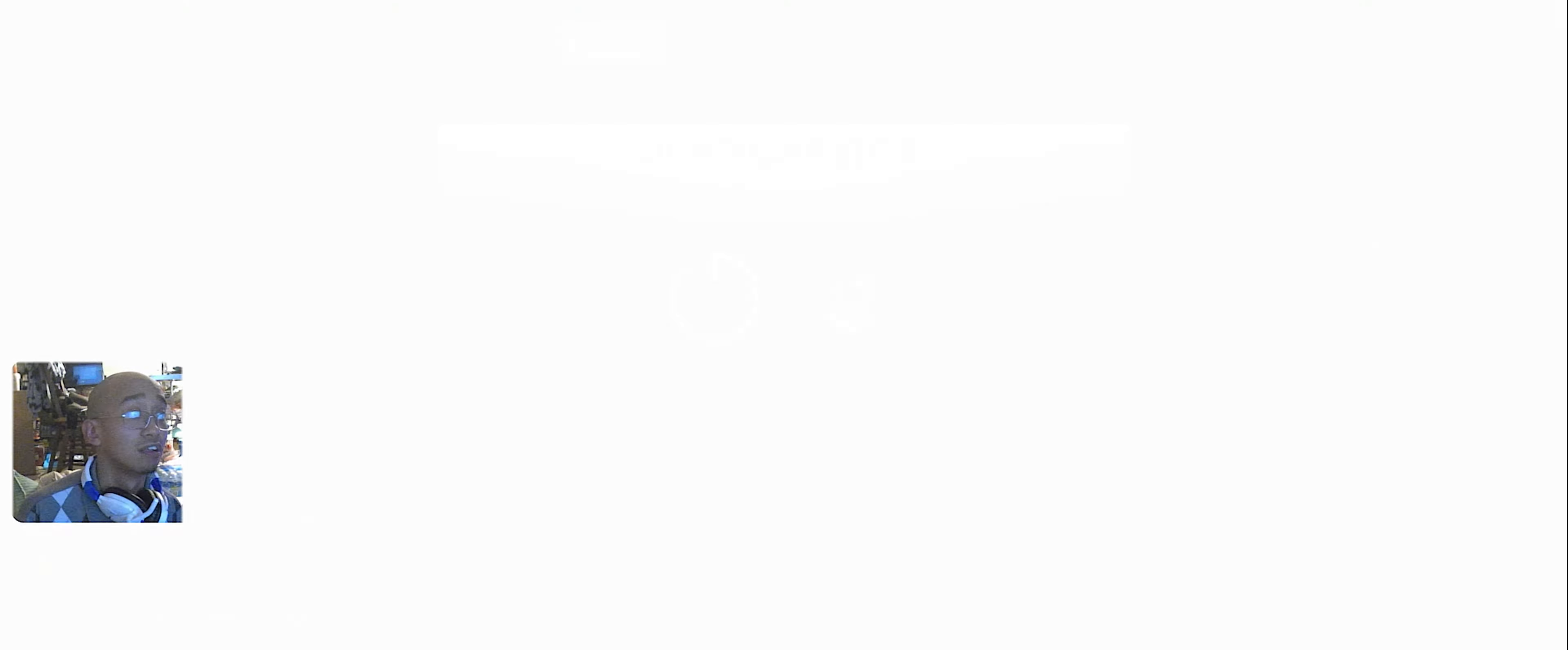
{"buttons": [], "left_stick": "center", "right_stick": "center", "button_events": []}
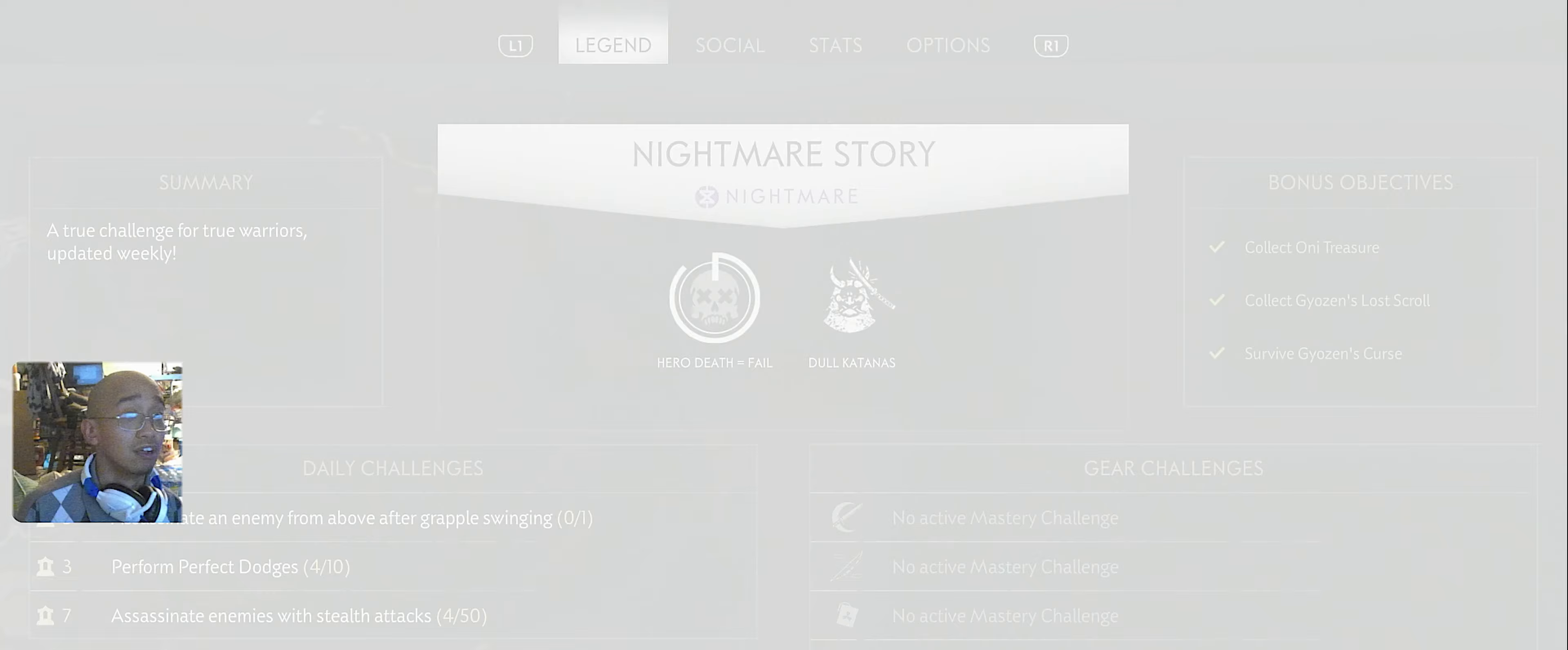
{"buttons": [], "left_stick": "center", "right_stick": "center", "button_events": []}
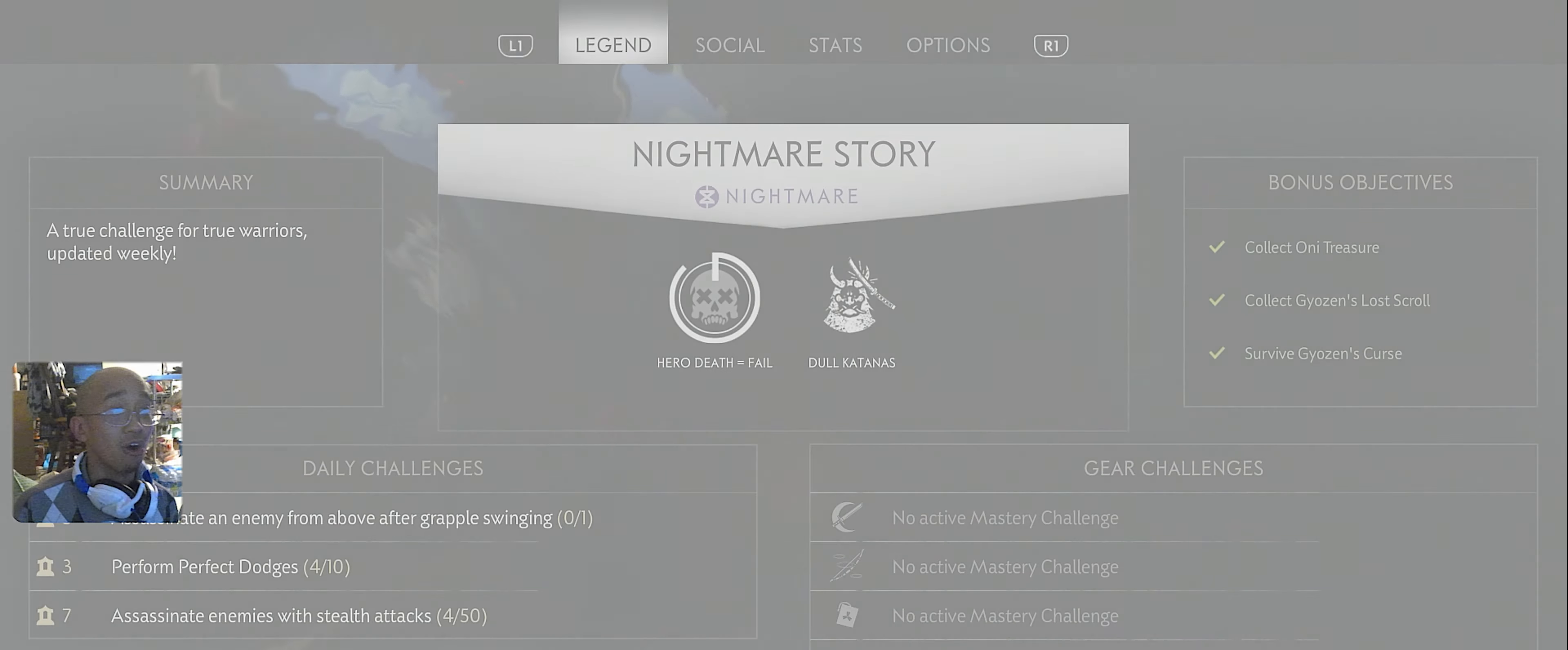
{"buttons": [], "left_stick": "center", "right_stick": "center", "button_events": []}
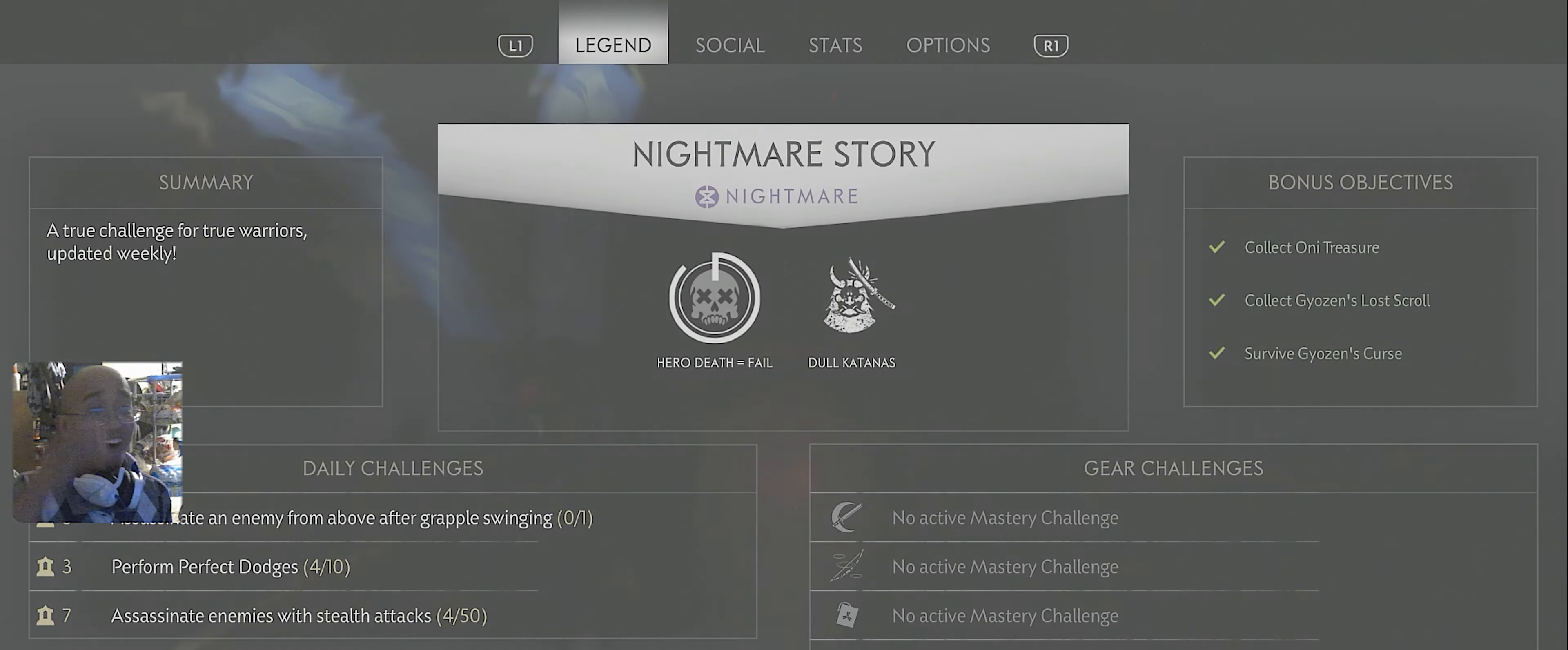
{"buttons": [], "left_stick": "center", "right_stick": "center", "button_events": []}
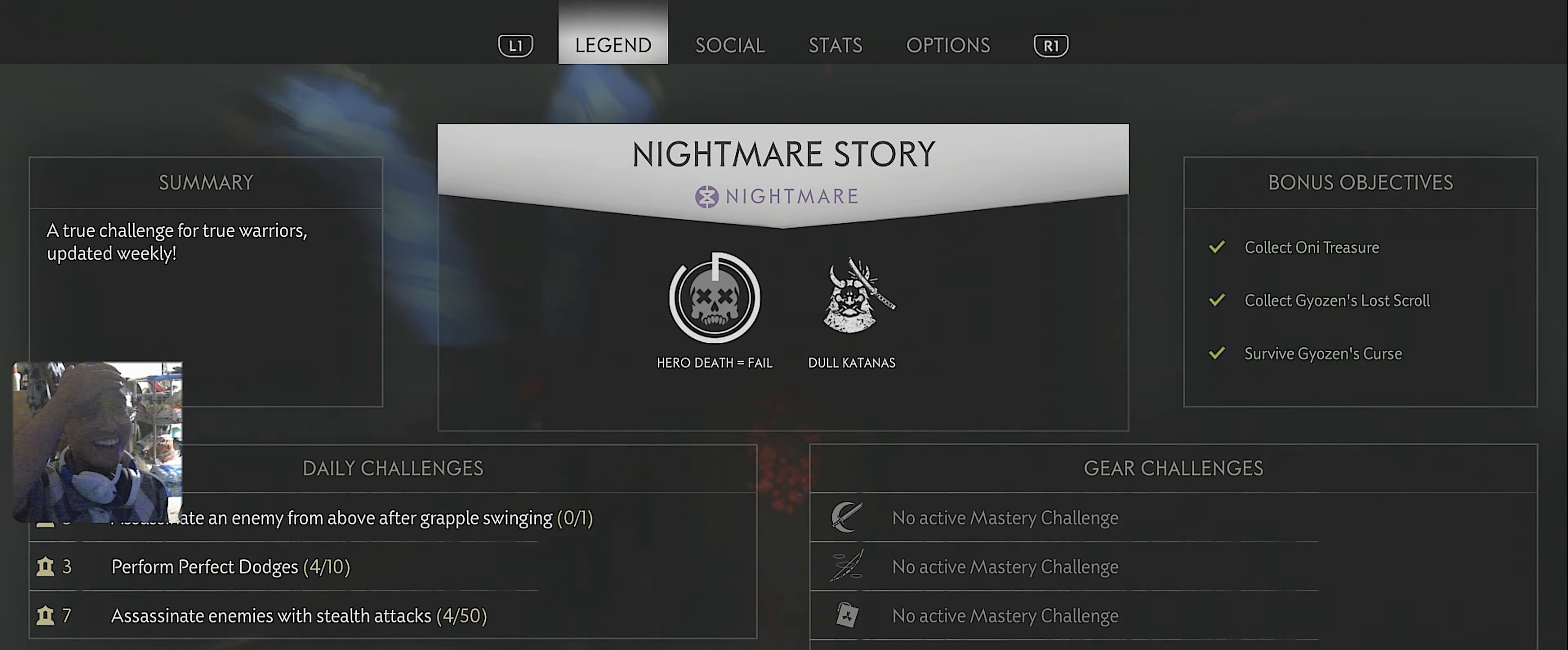
{"buttons": [], "left_stick": "center", "right_stick": "center", "button_events": []}
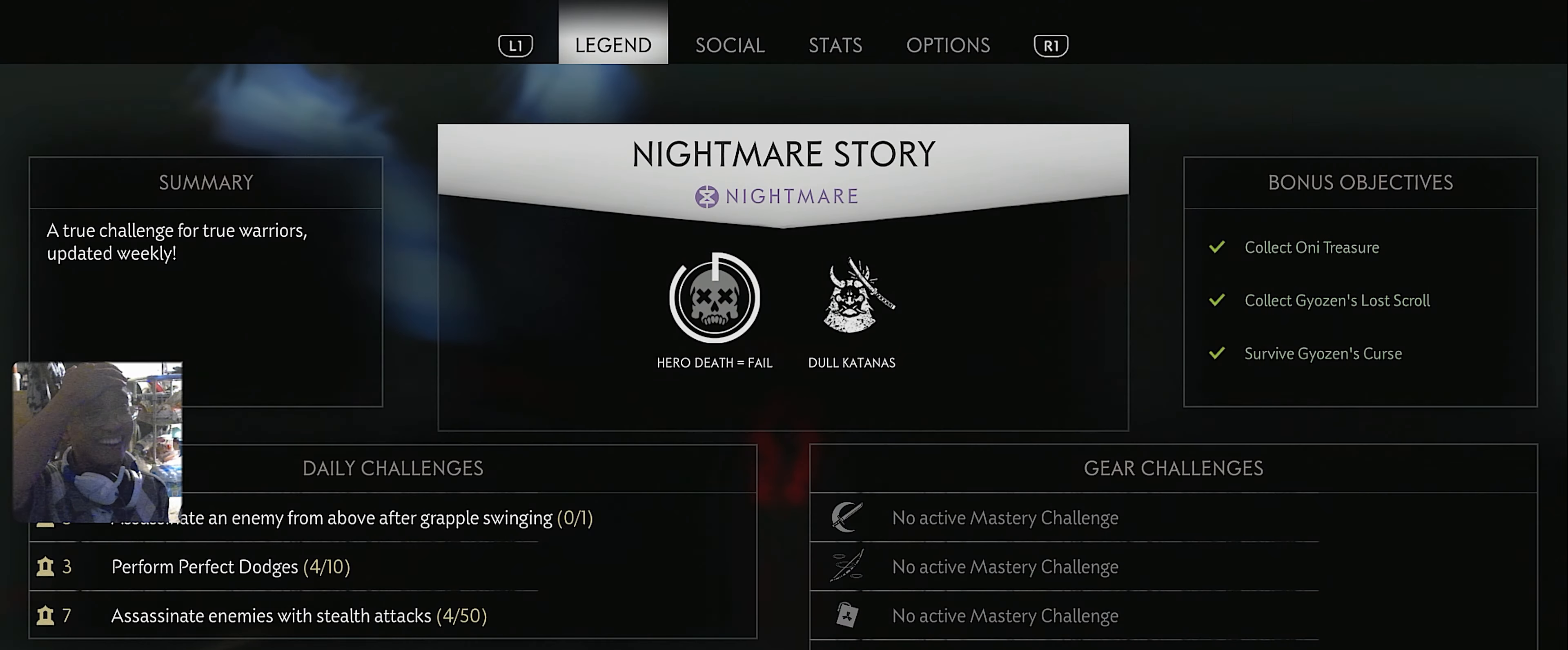
{"buttons": [], "left_stick": "center", "right_stick": "center", "button_events": []}
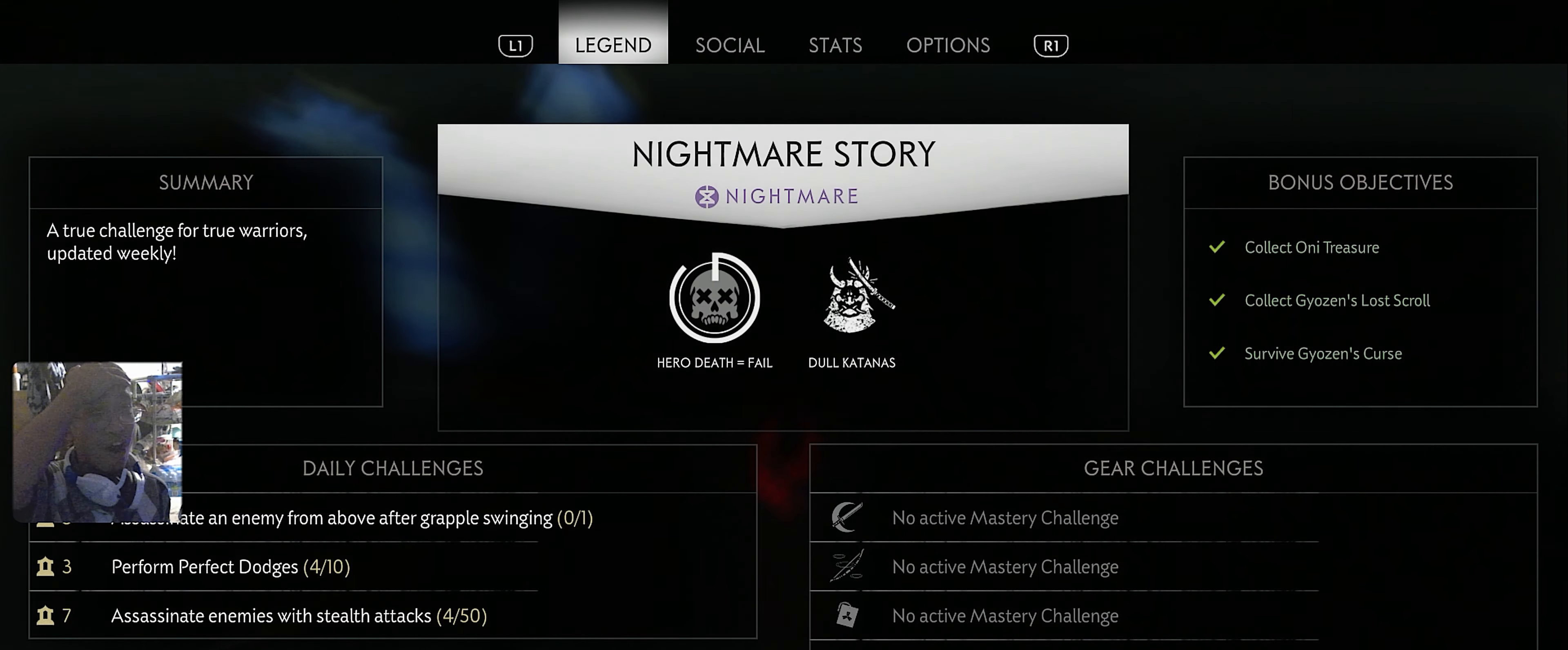
{"buttons": [], "left_stick": "center", "right_stick": "center", "button_events": []}
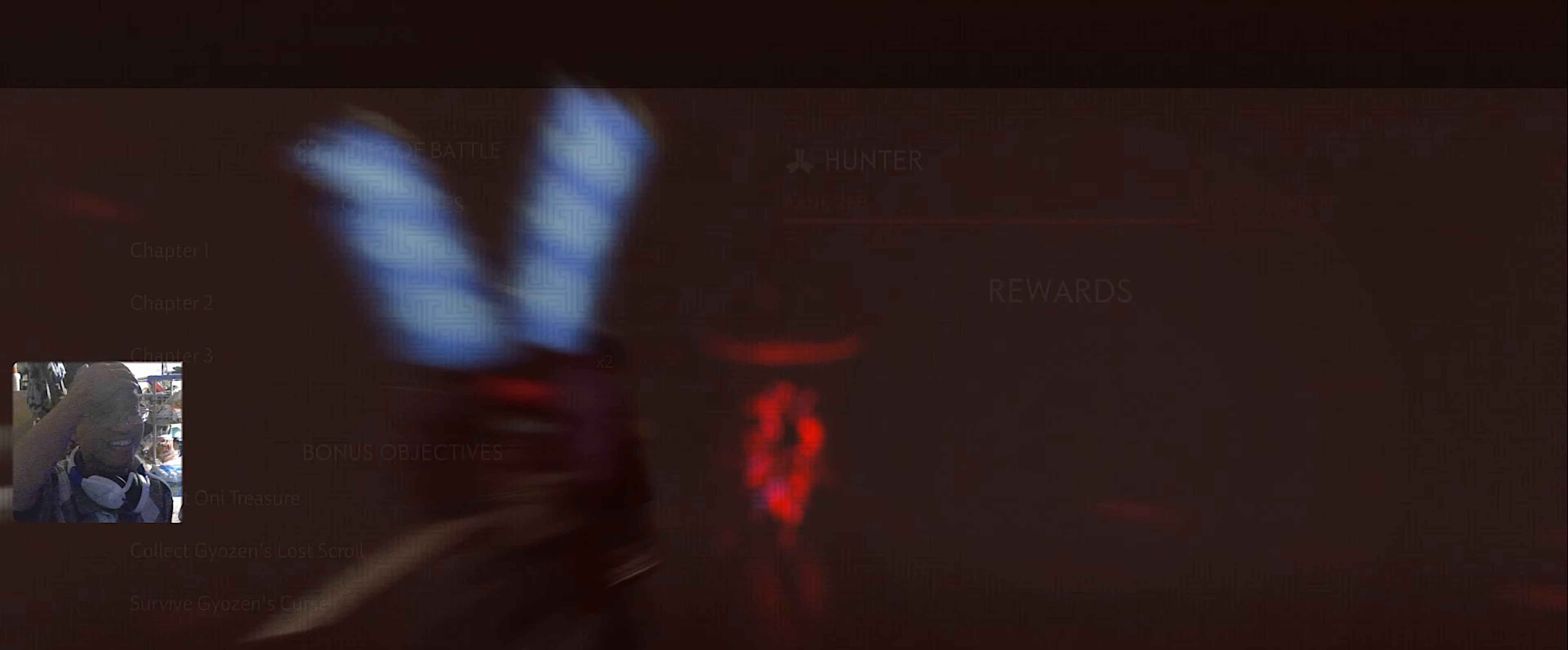
{"buttons": ["R2"], "left_stick": "center", "right_stick": "center", "button_events": [[50, "CIRCLE", "down"], [150, "CIRCLE", "up"], [383, "R2", "down"]]}
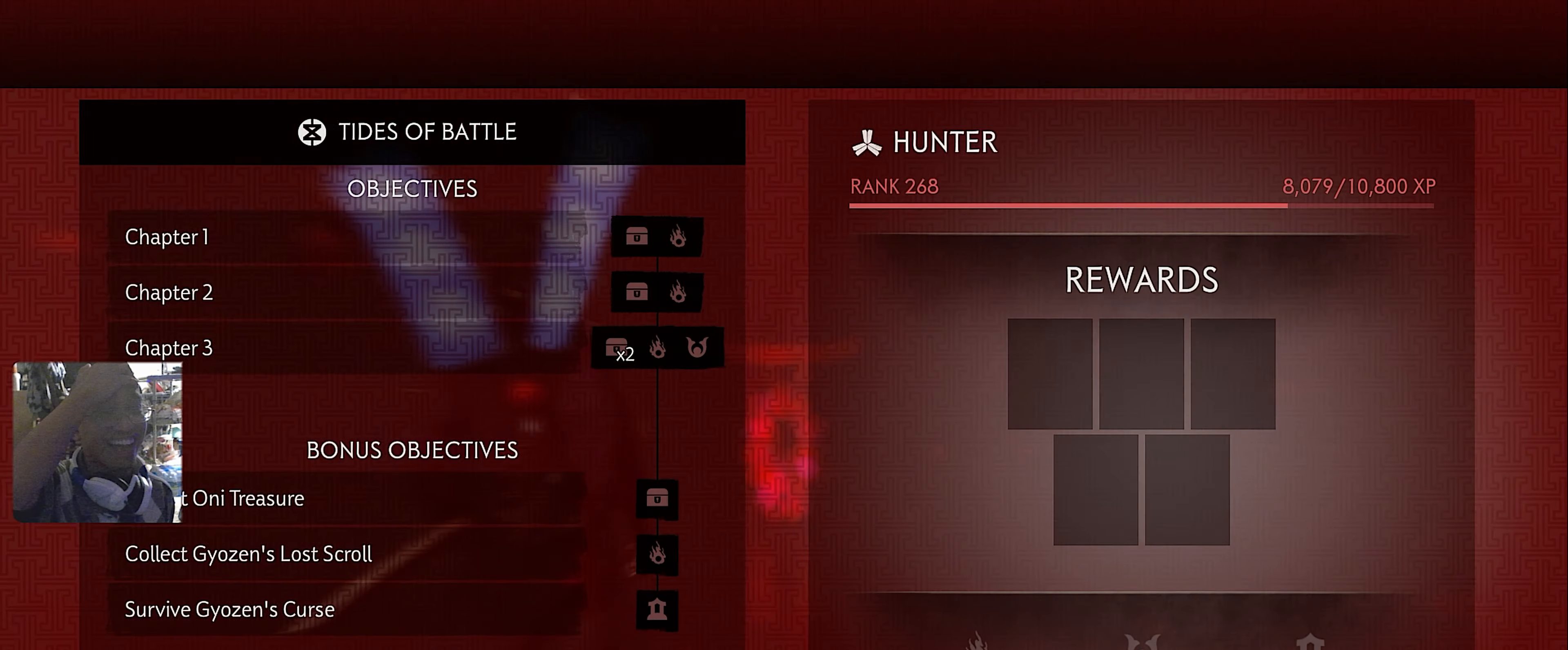
{"buttons": [], "left_stick": "center", "right_stick": "center", "button_events": [[233, "R2", "up"]]}